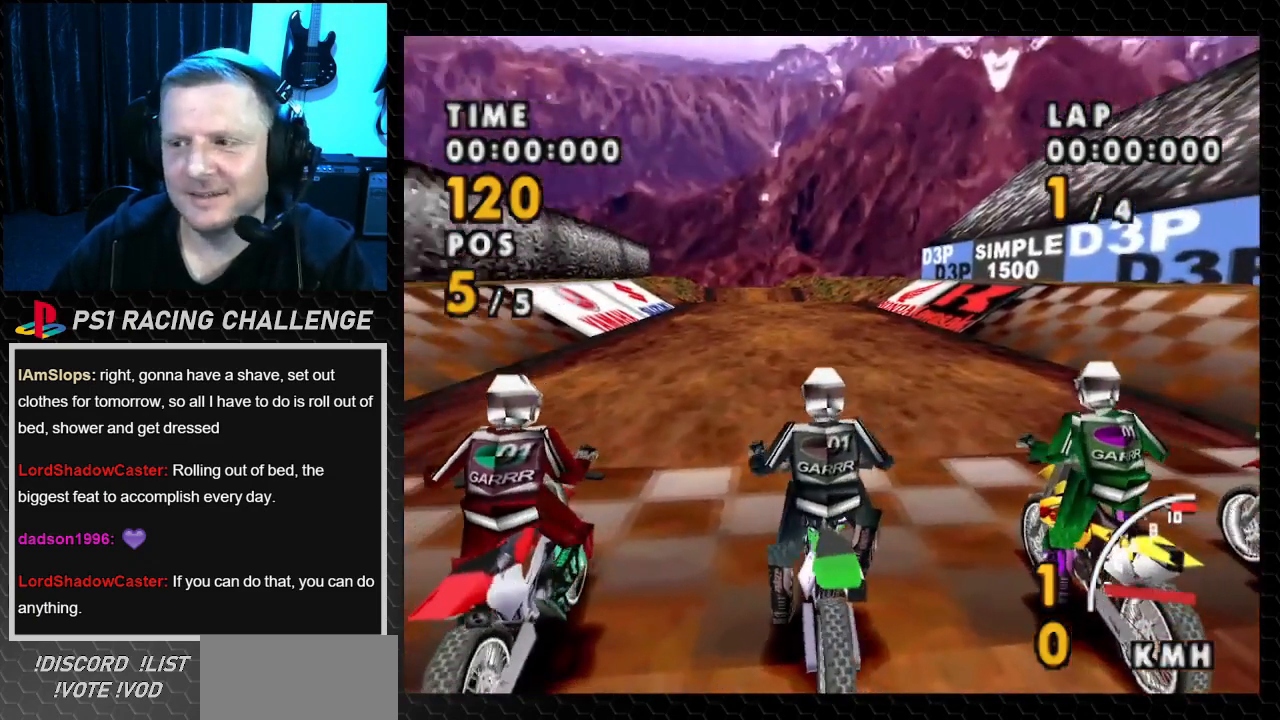
Gameplay with a controller (PlayStation layout); each line is a JSON object with the inputs held at the frame after it. "events" lists button and stick changes between this image and that frame as [ms after this image, input, new state], when the widget could be followed in between. Not read: L3 R3.
{"buttons": ["CROSS"], "events": [[334, "CROSS", "down"]]}
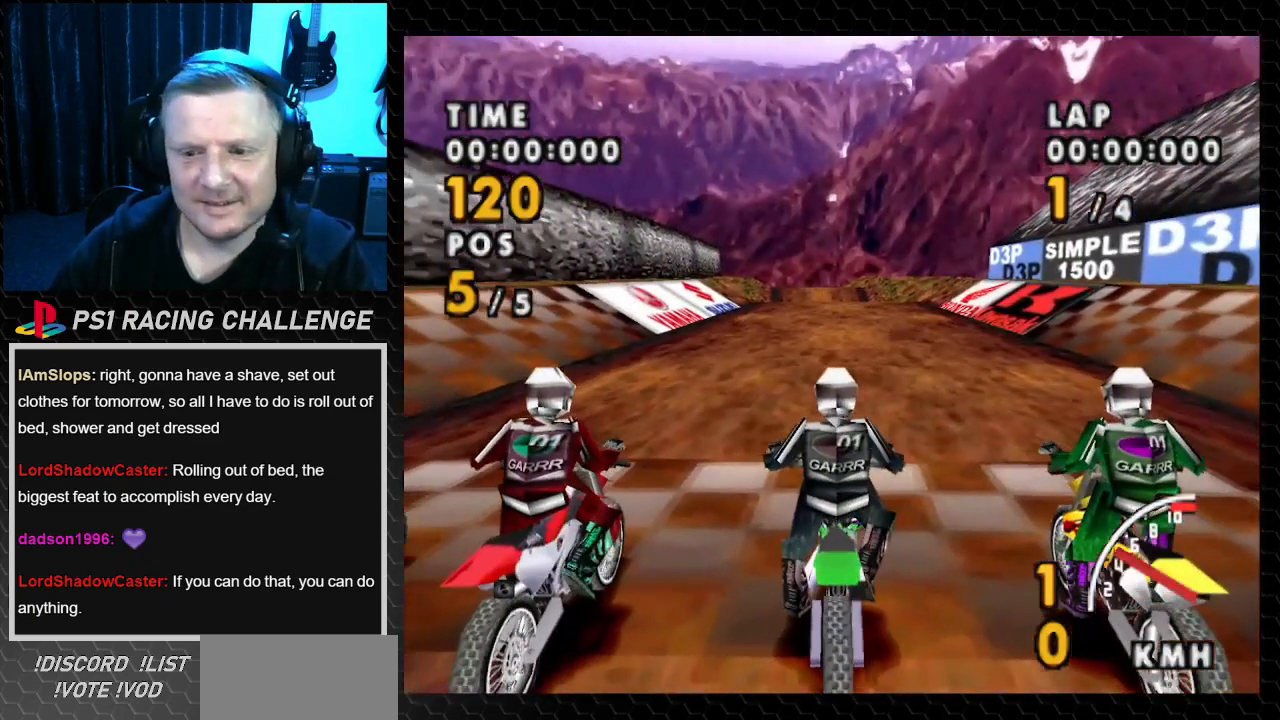
{"buttons": ["CROSS"], "events": []}
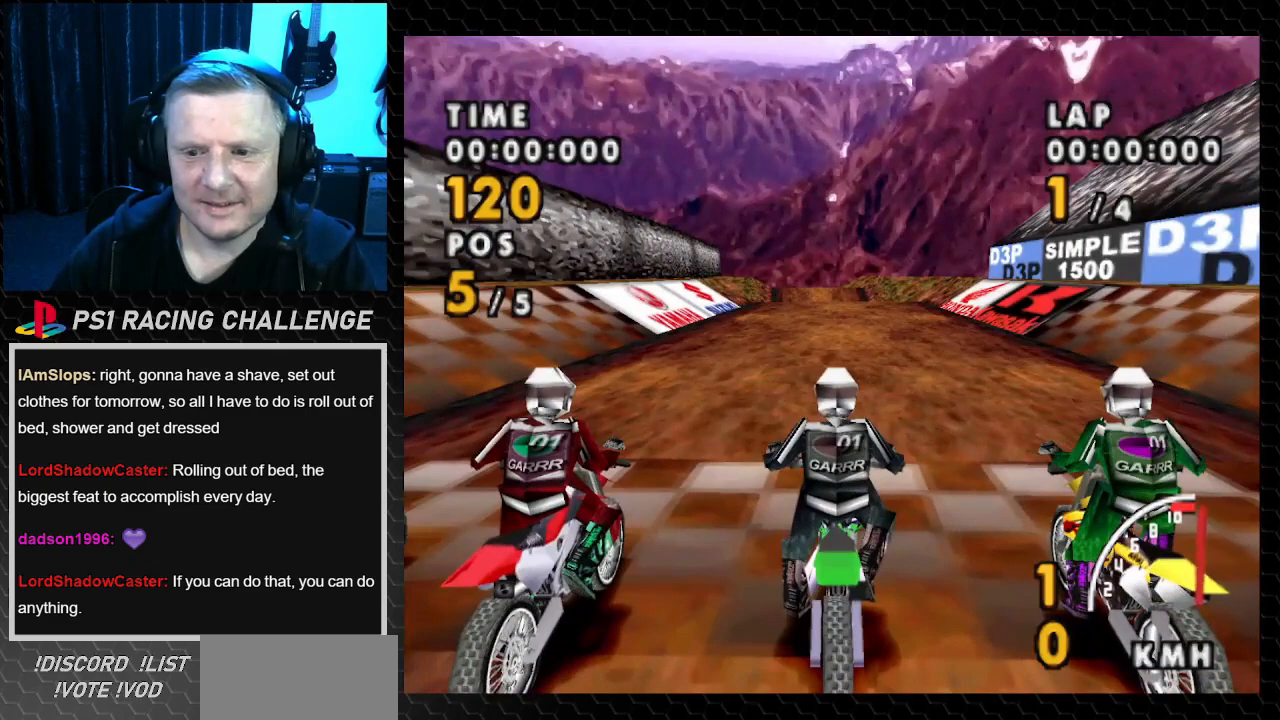
{"buttons": [], "events": [[100, "CROSS", "up"]]}
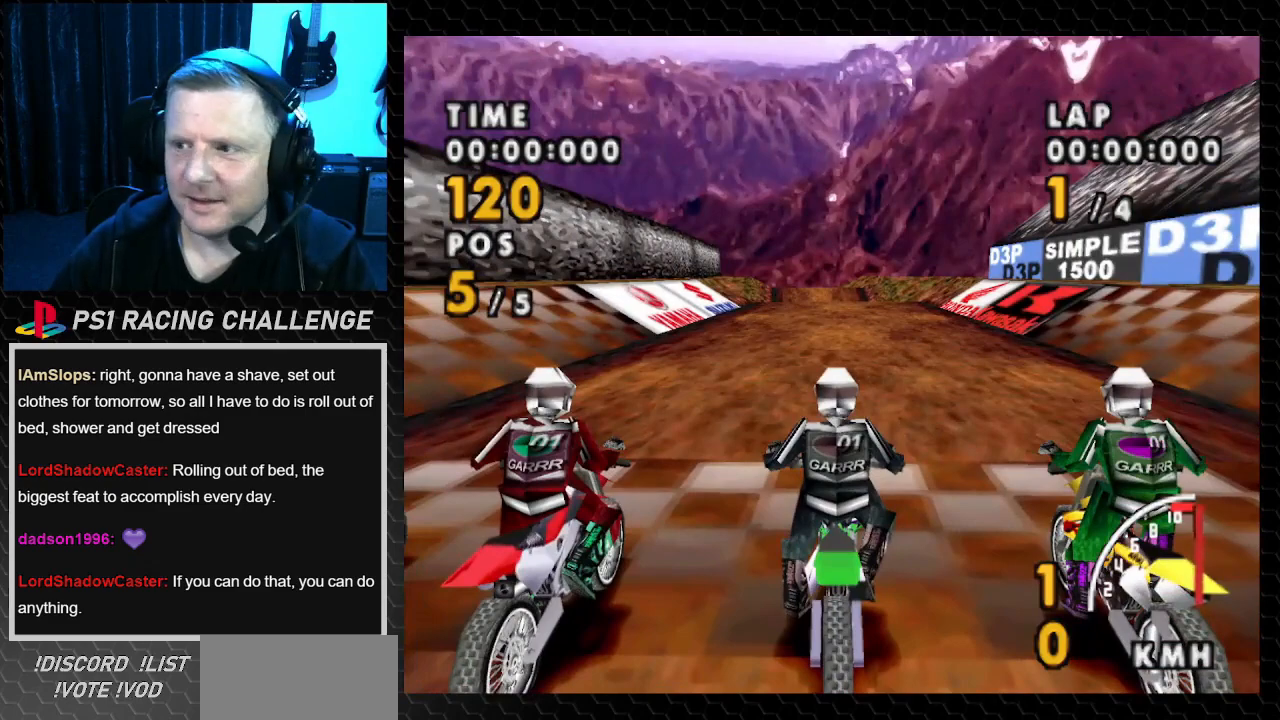
{"buttons": [], "events": []}
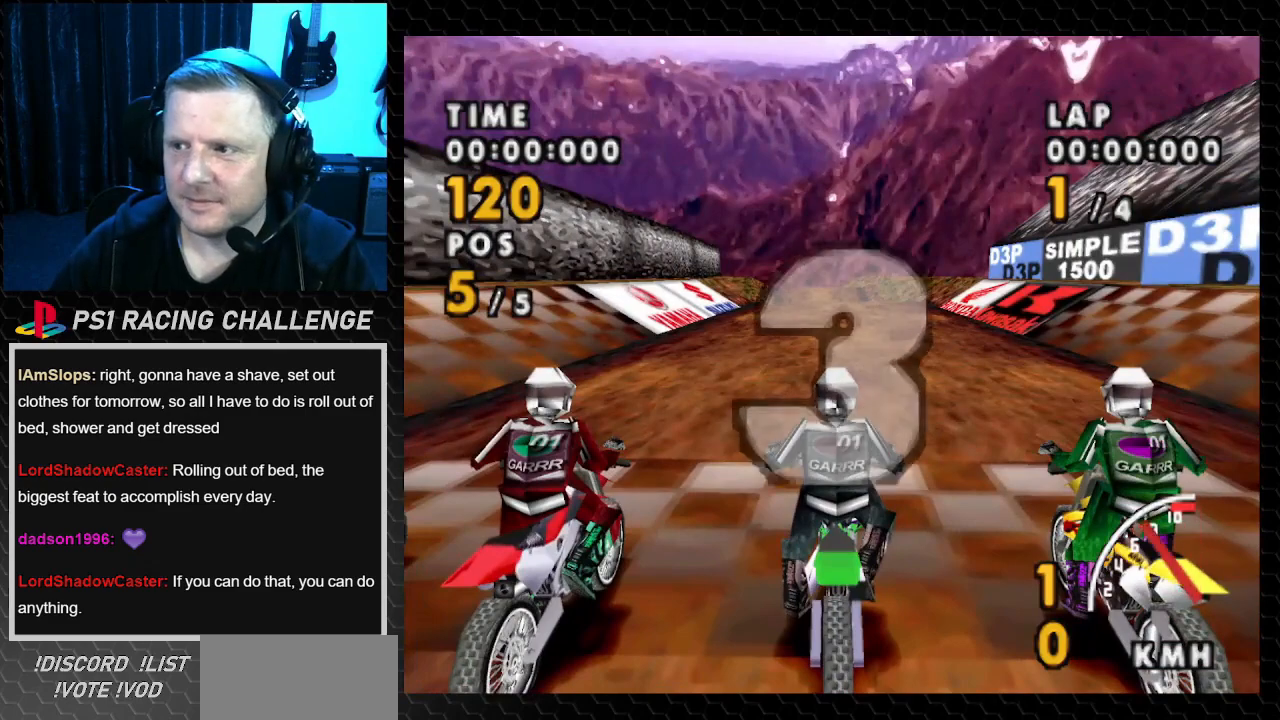
{"buttons": ["CROSS"], "events": [[334, "CROSS", "down"]]}
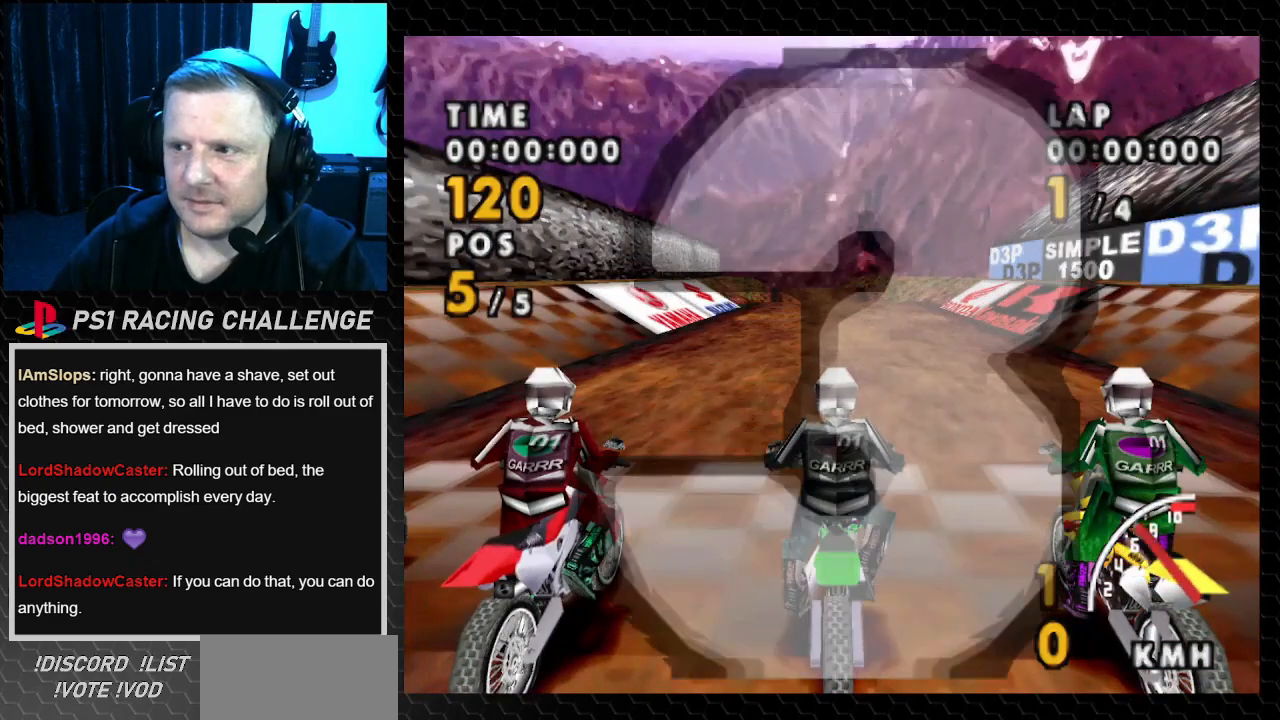
{"buttons": [], "events": [[500, "CROSS", "up"]]}
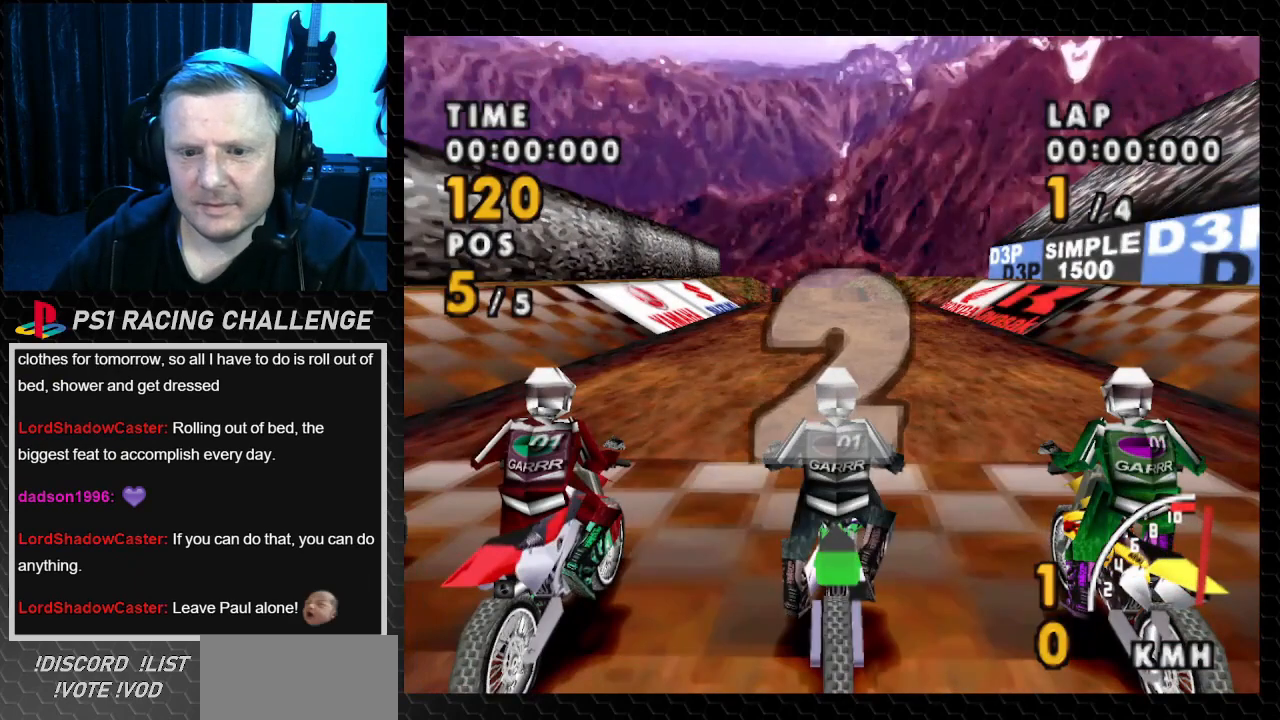
{"buttons": [], "events": []}
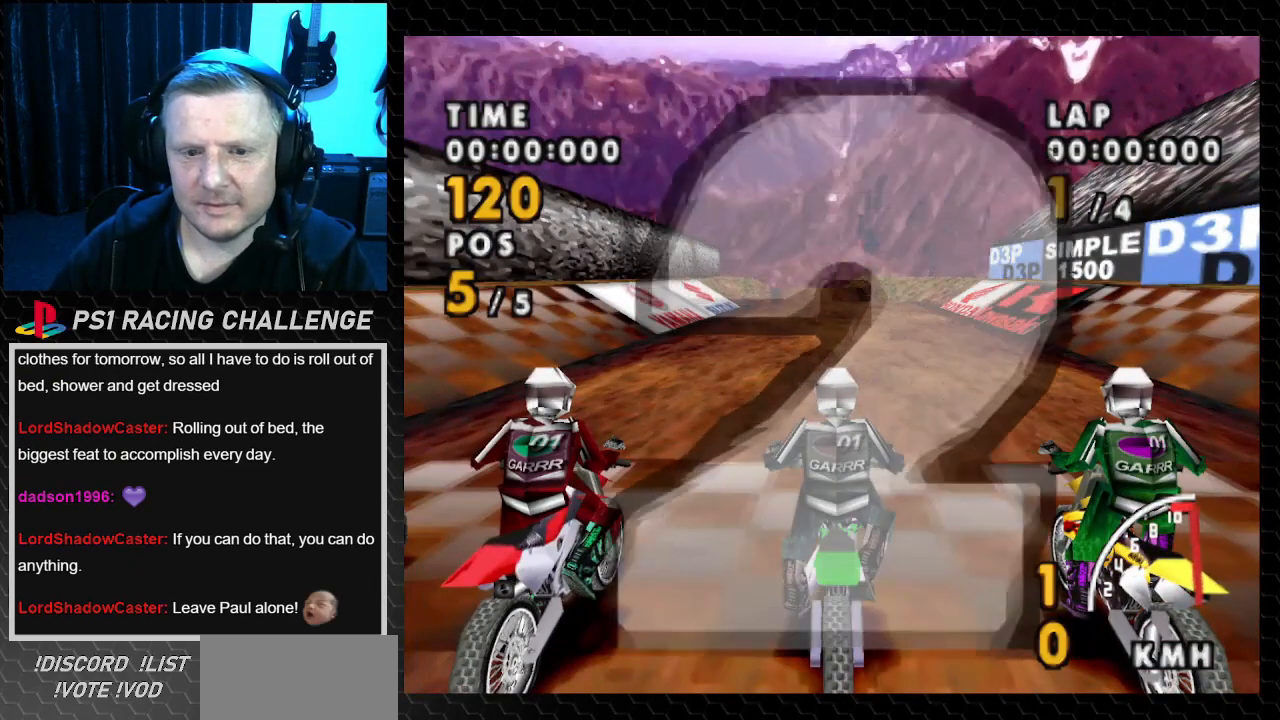
{"buttons": [], "events": []}
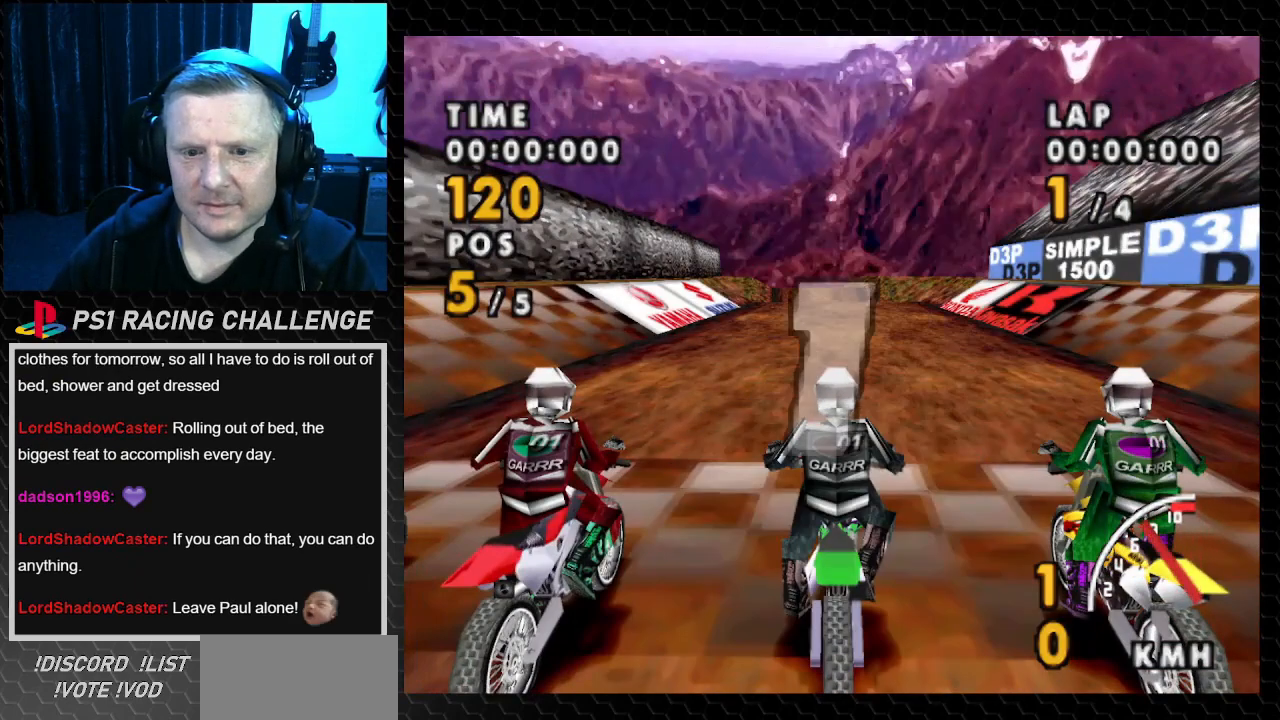
{"buttons": ["CROSS"], "events": [[267, "CROSS", "down"]]}
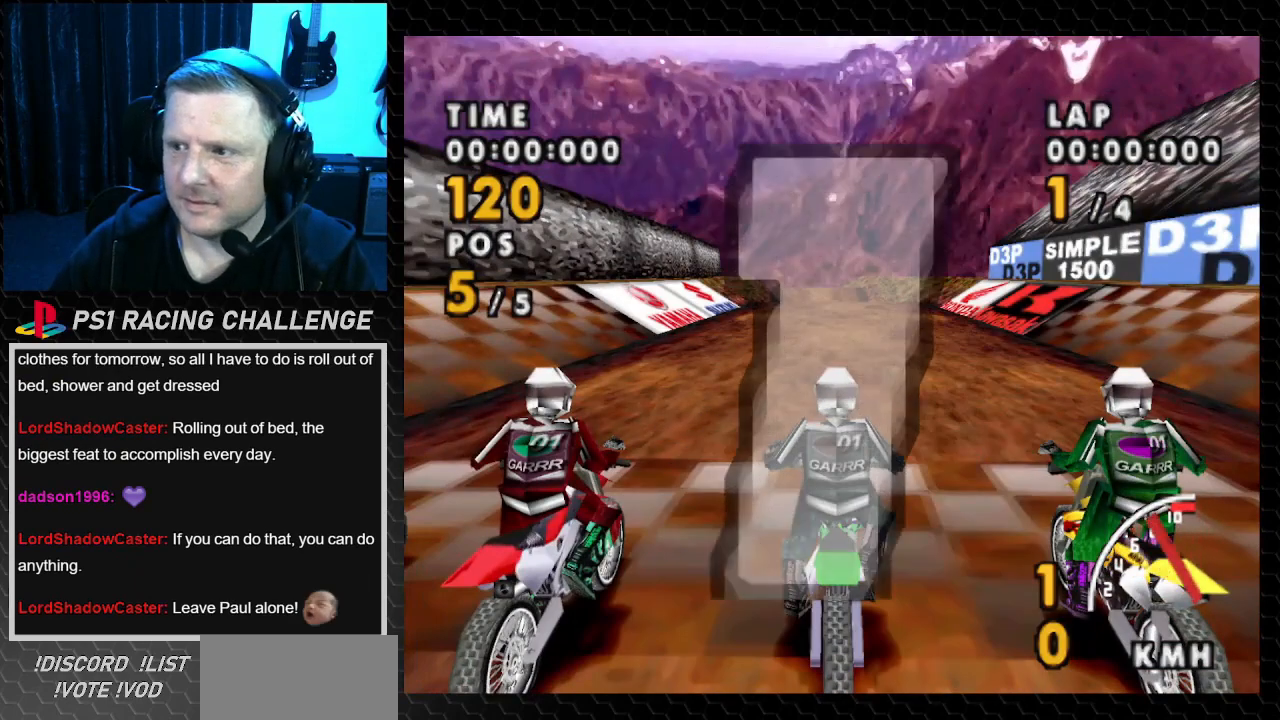
{"buttons": ["CROSS"], "events": [[233, "CROSS", "up"], [334, "CROSS", "down"]]}
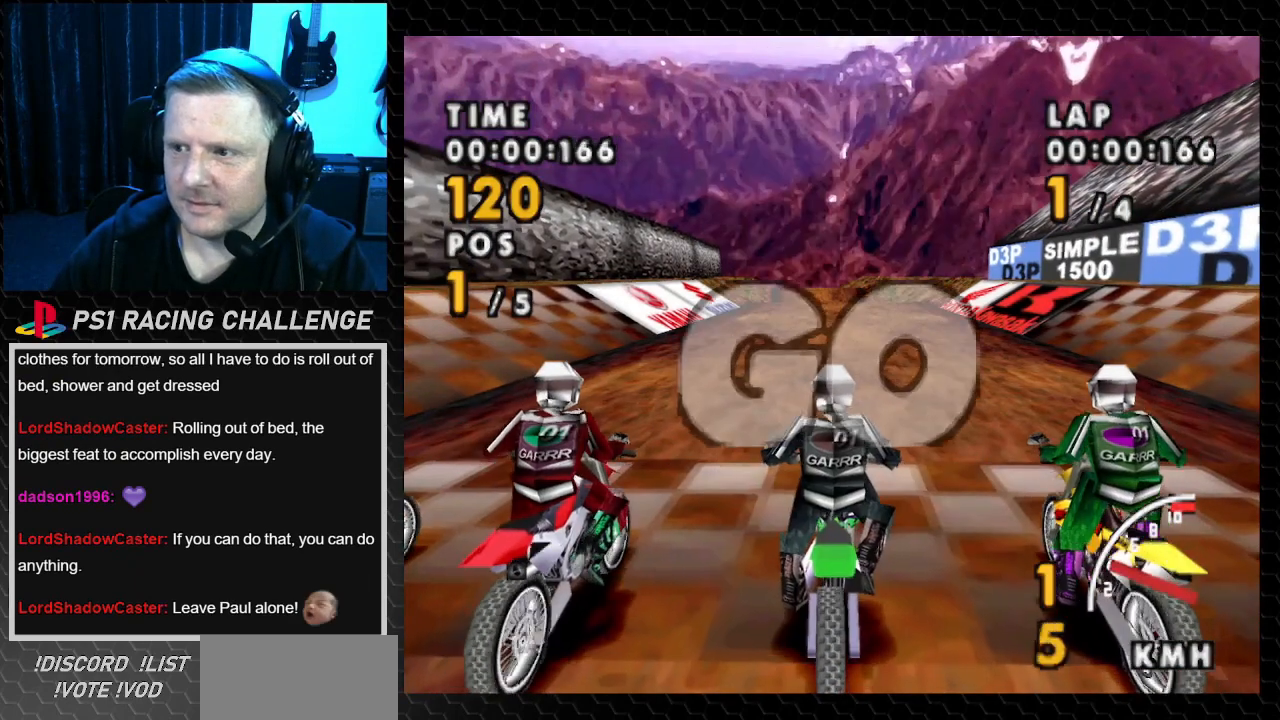
{"buttons": ["CROSS"], "events": []}
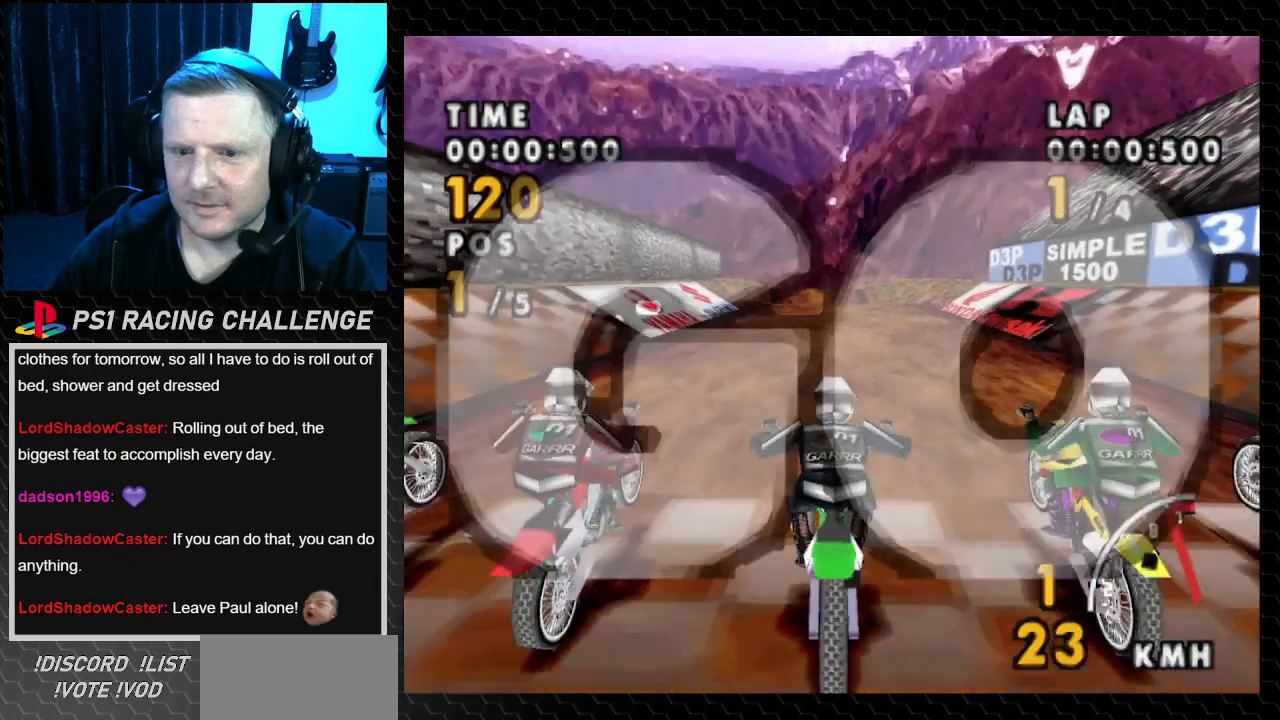
{"buttons": ["CROSS"], "events": []}
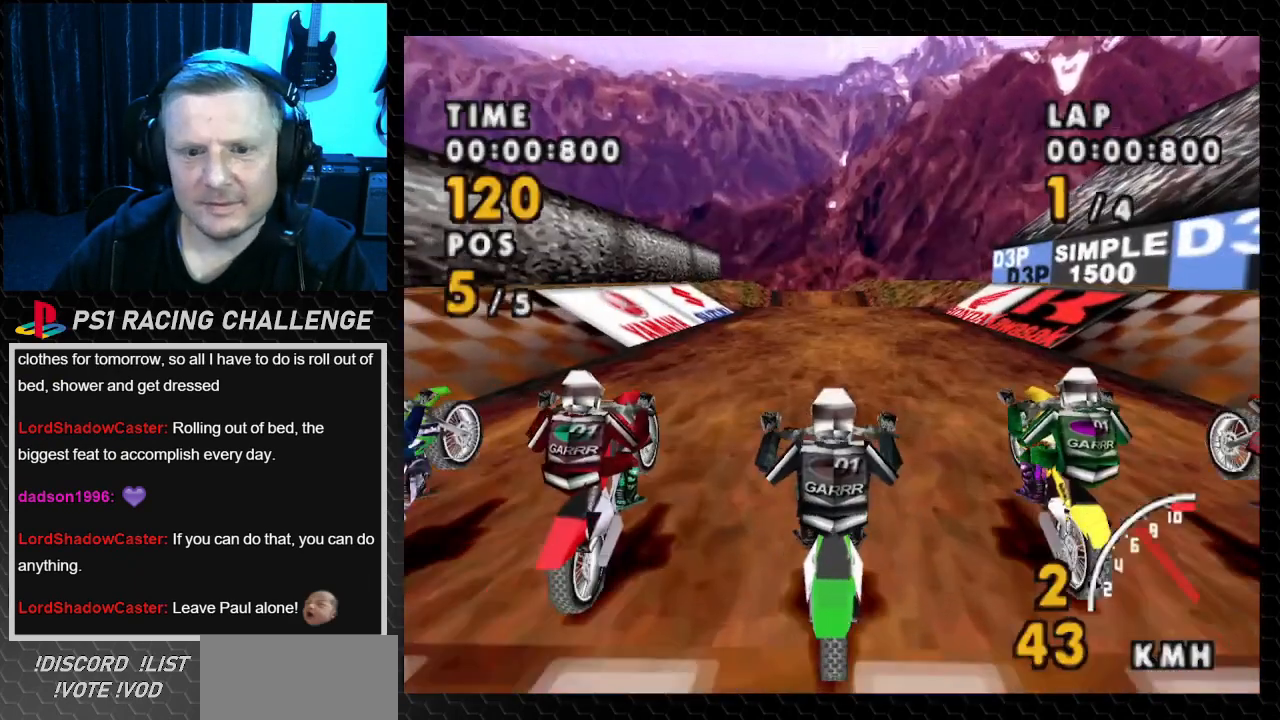
{"buttons": ["CROSS"], "events": []}
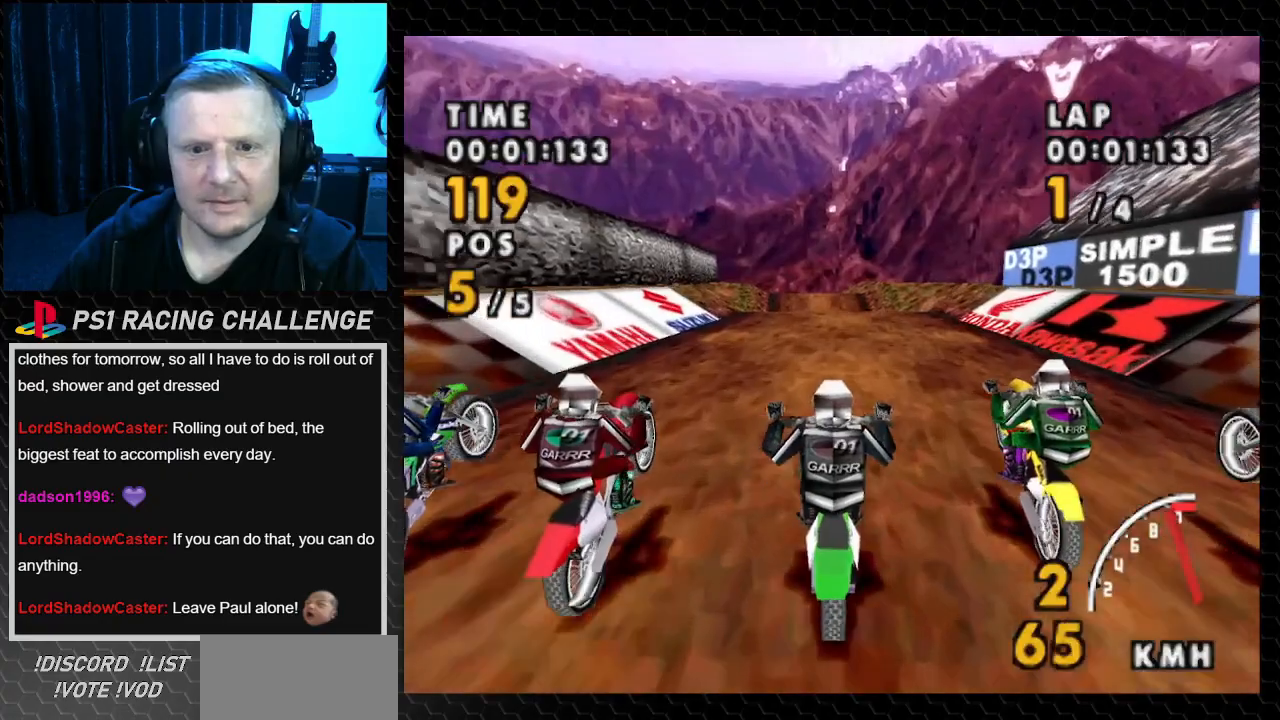
{"buttons": ["CROSS"], "events": []}
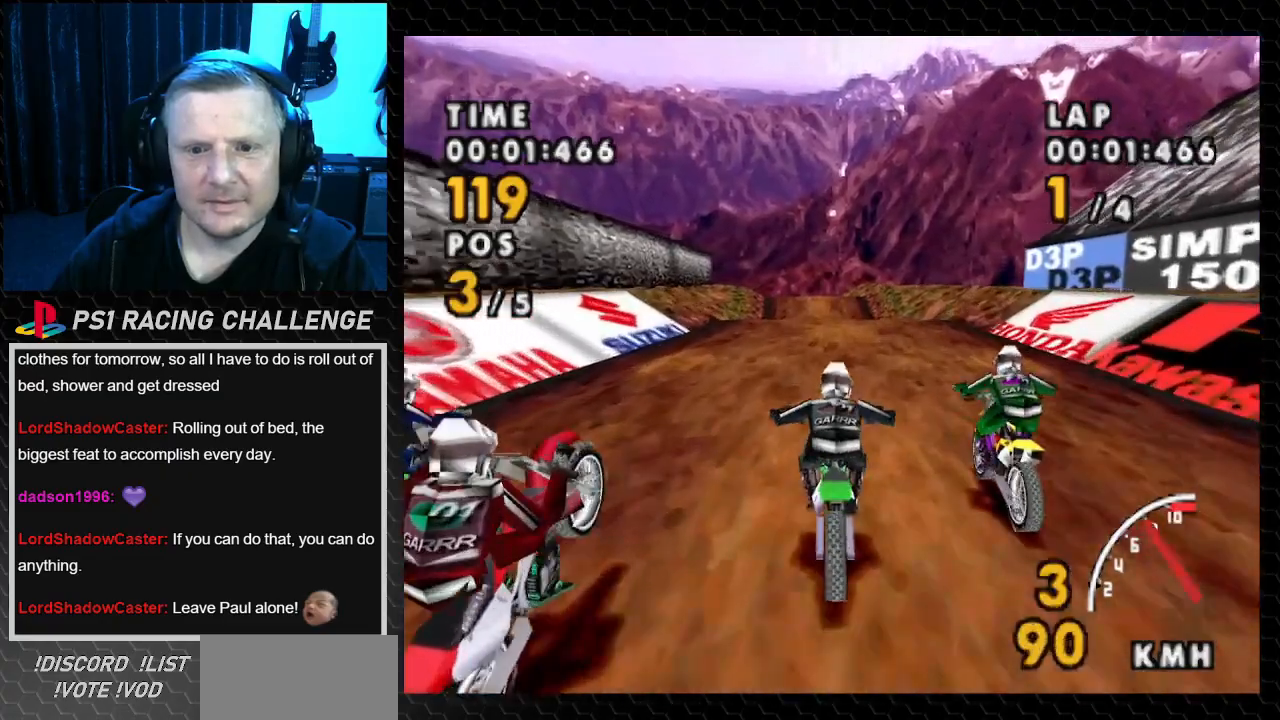
{"buttons": ["CROSS"], "events": [[267, "DPAD_LEFT", "down"], [434, "DPAD_LEFT", "up"]]}
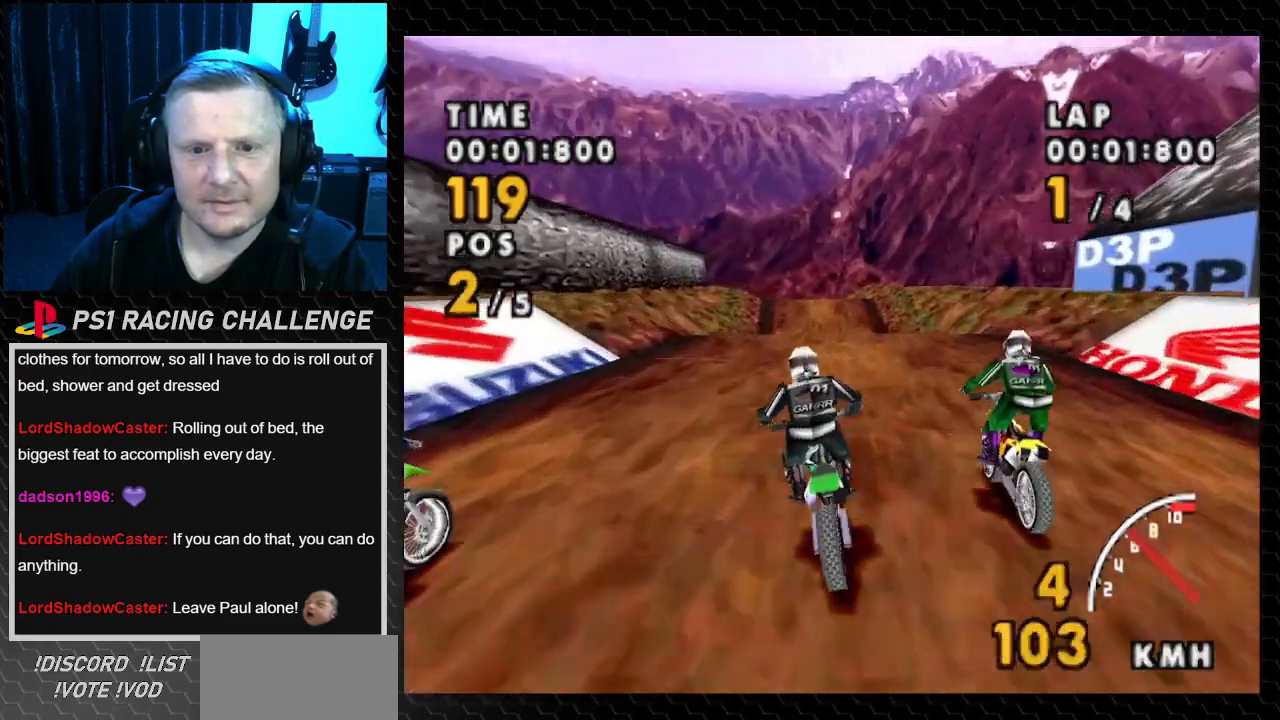
{"buttons": ["CROSS"], "events": []}
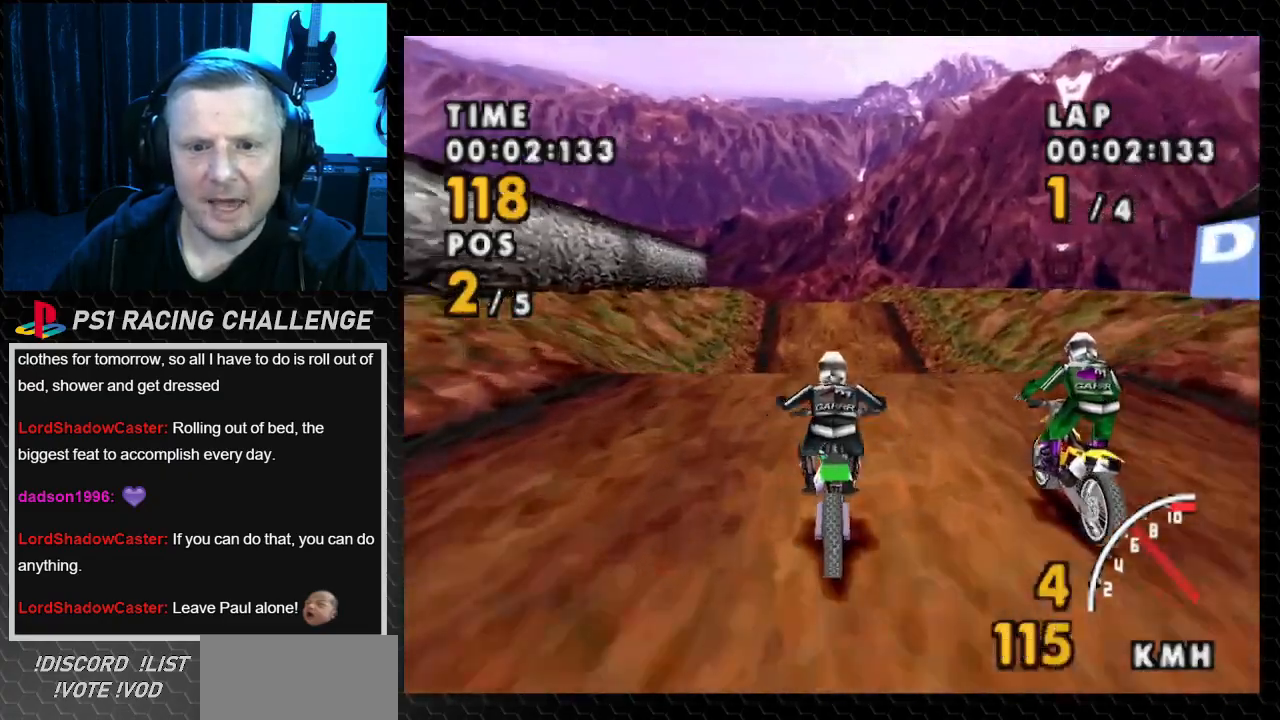
{"buttons": ["CROSS"], "events": [[33, "DPAD_LEFT", "down"], [200, "DPAD_LEFT", "up"]]}
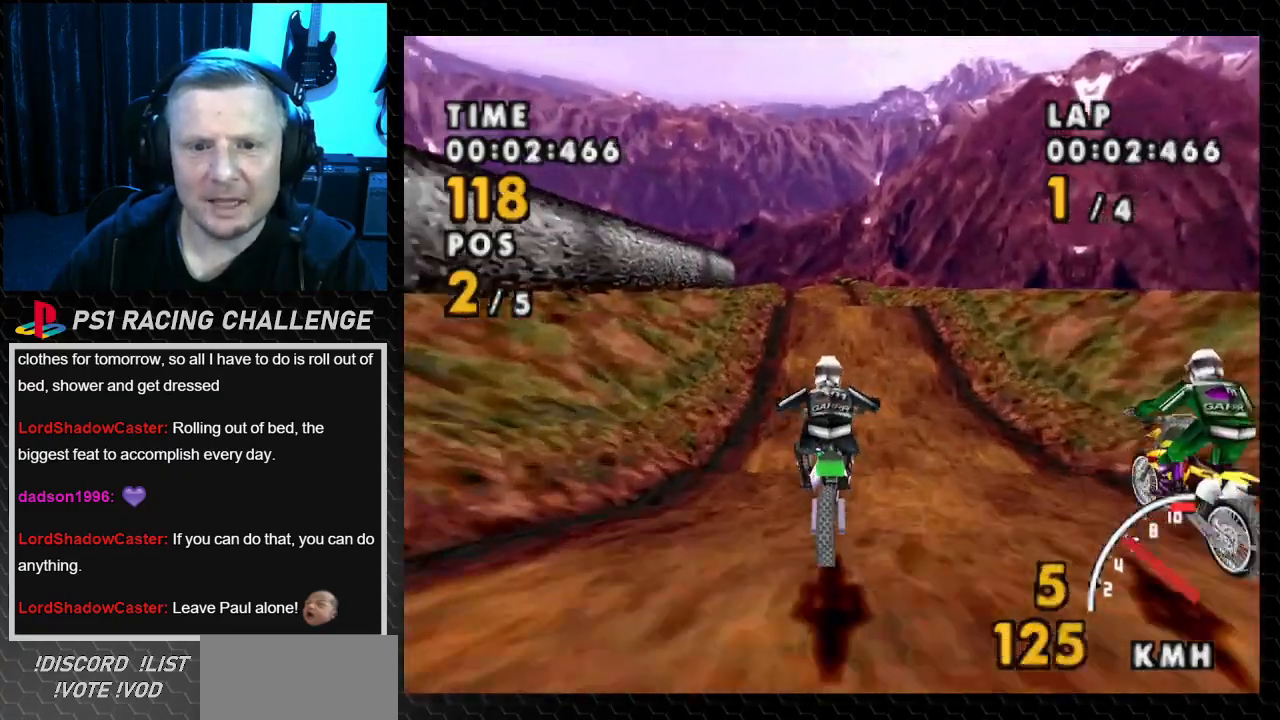
{"buttons": ["CROSS", "DPAD_RIGHT"], "events": [[500, "DPAD_RIGHT", "down"]]}
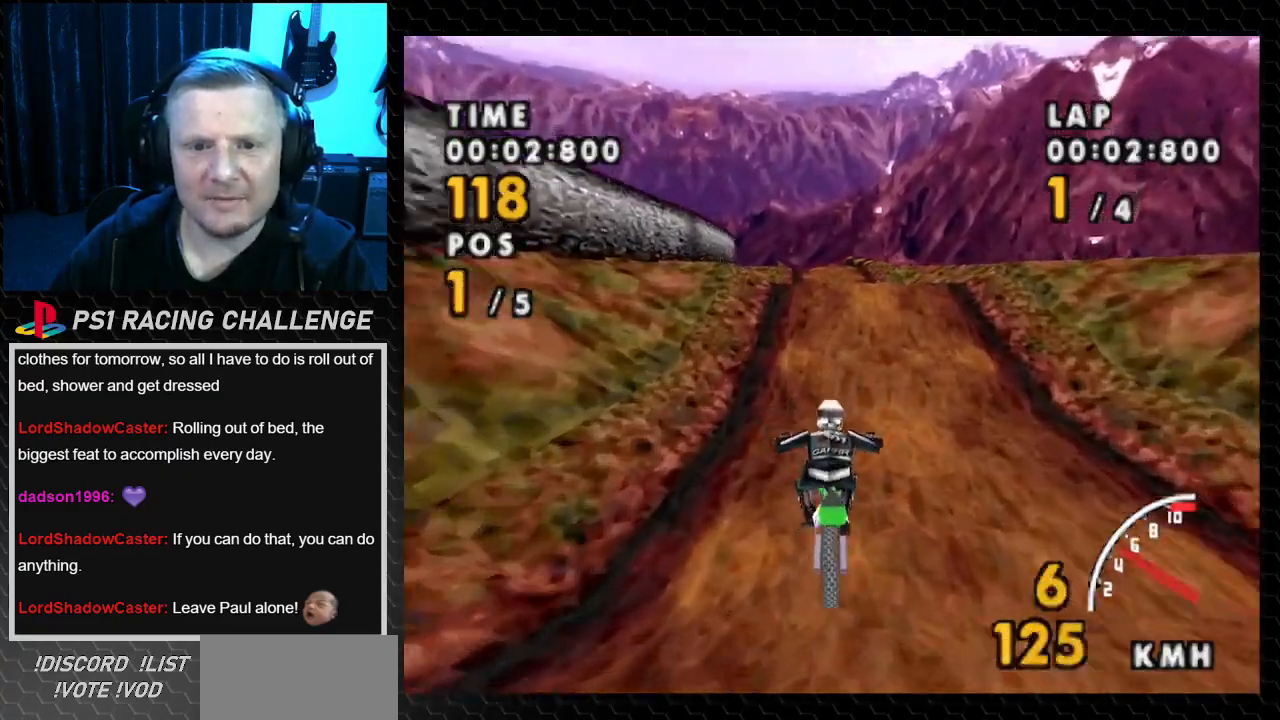
{"buttons": ["CROSS"], "events": [[133, "DPAD_RIGHT", "up"]]}
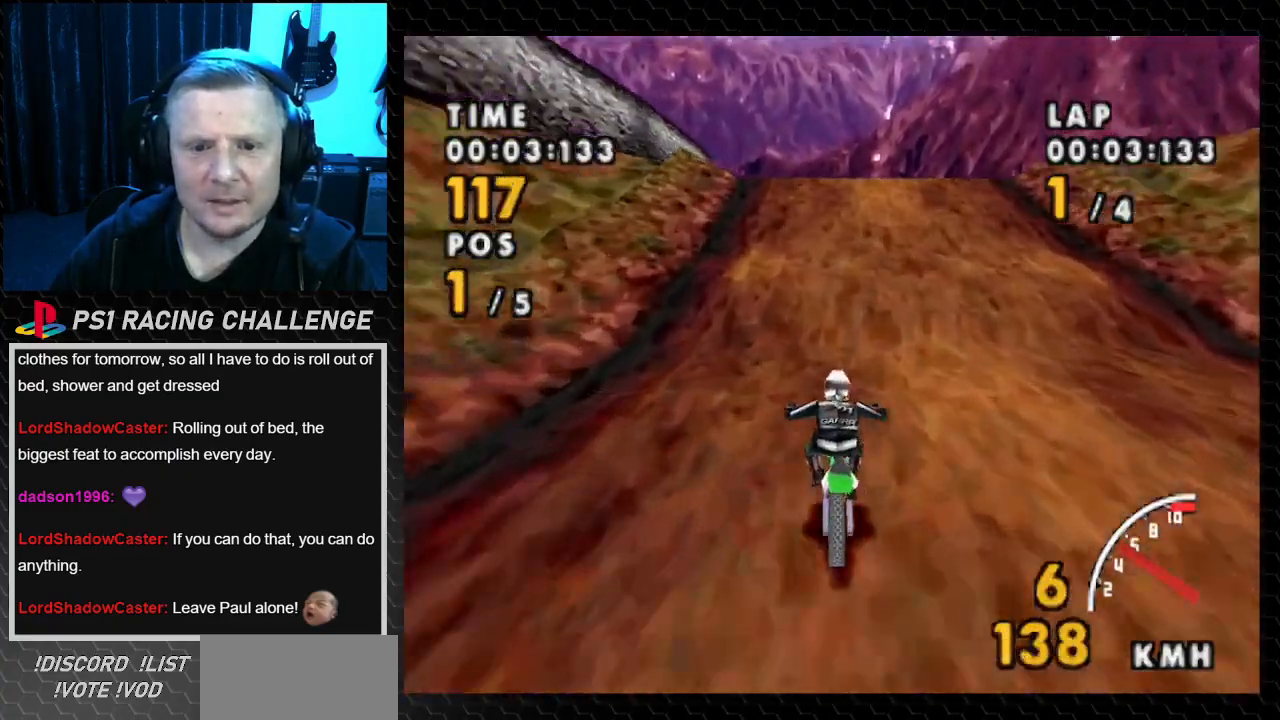
{"buttons": ["CROSS"], "events": [[101, "DPAD_LEFT", "down"], [267, "DPAD_LEFT", "up"]]}
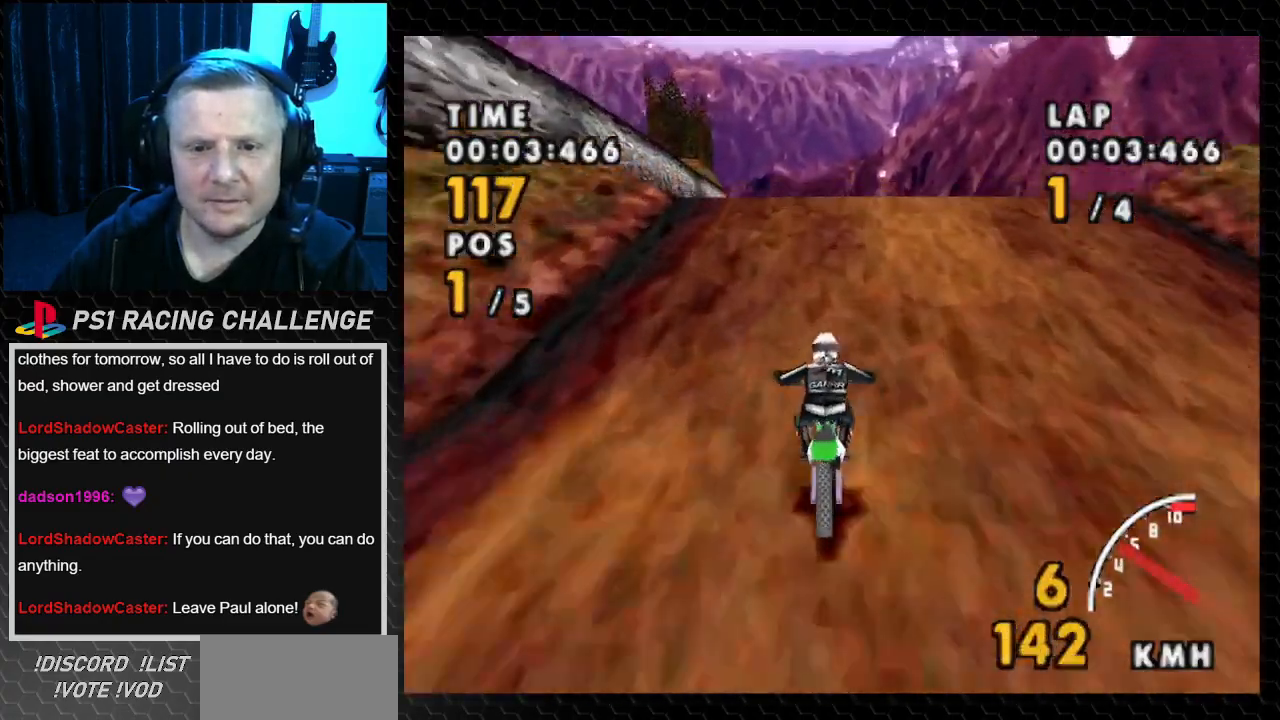
{"buttons": ["CROSS"], "events": [[267, "DPAD_LEFT", "down"], [334, "DPAD_LEFT", "up"]]}
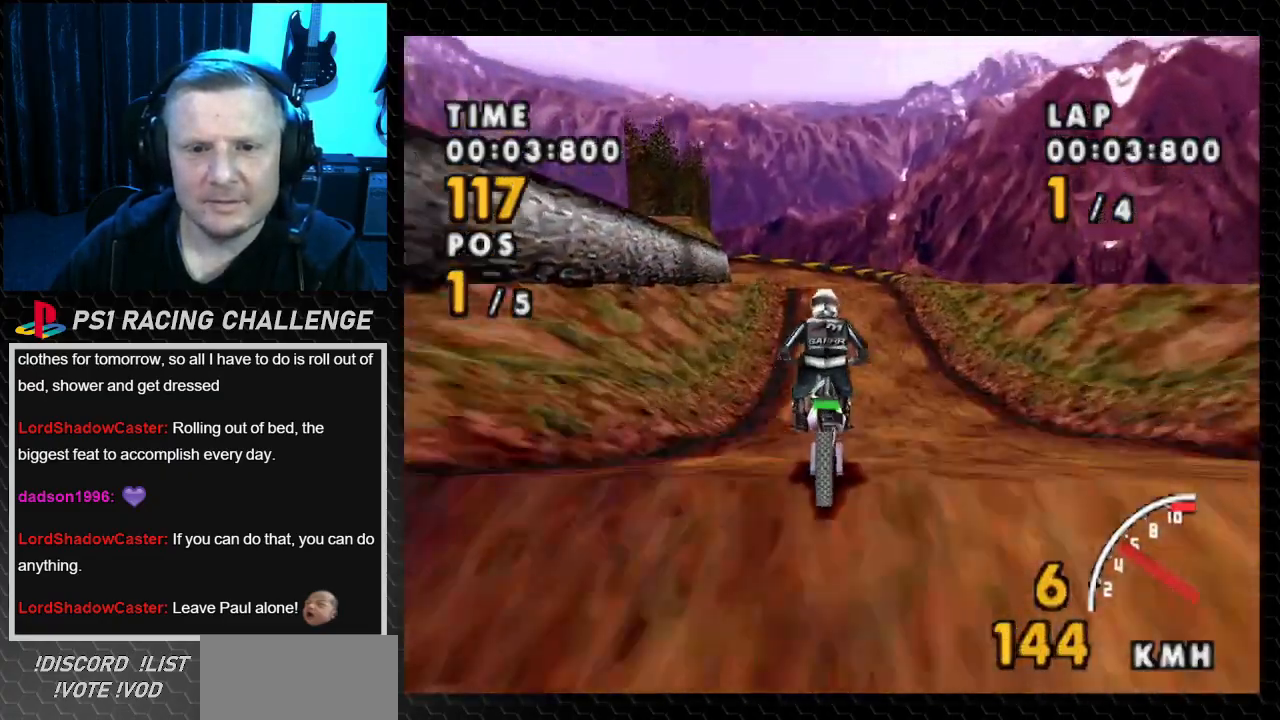
{"buttons": ["CROSS", "DPAD_RIGHT"], "events": [[400, "DPAD_RIGHT", "down"]]}
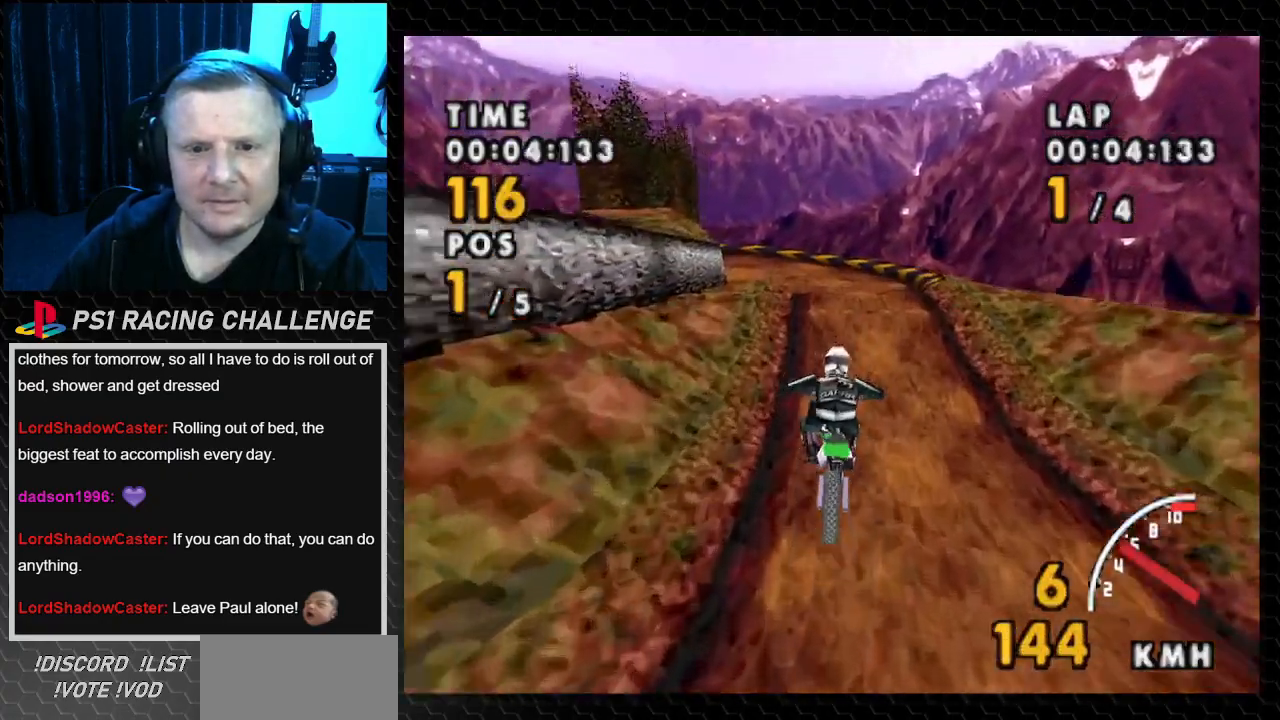
{"buttons": ["CROSS"], "events": [[200, "DPAD_RIGHT", "up"]]}
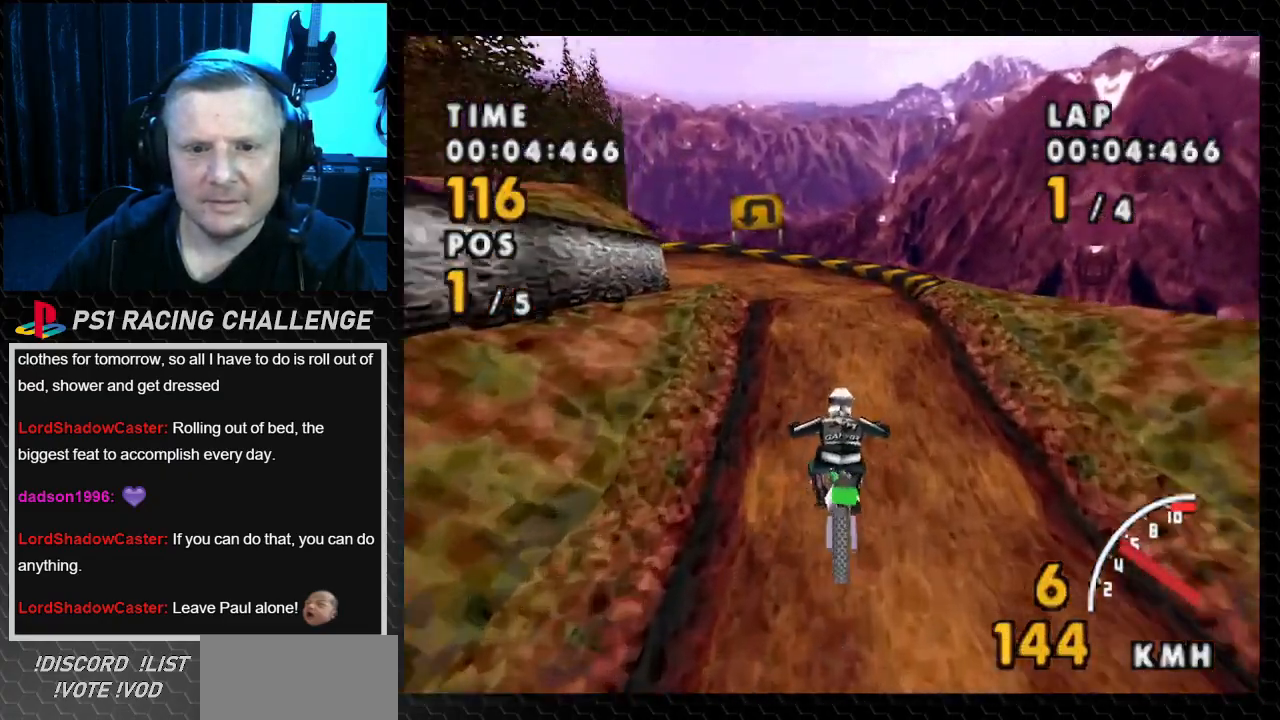
{"buttons": ["CROSS"], "events": [[167, "DPAD_RIGHT", "down"], [368, "DPAD_RIGHT", "up"]]}
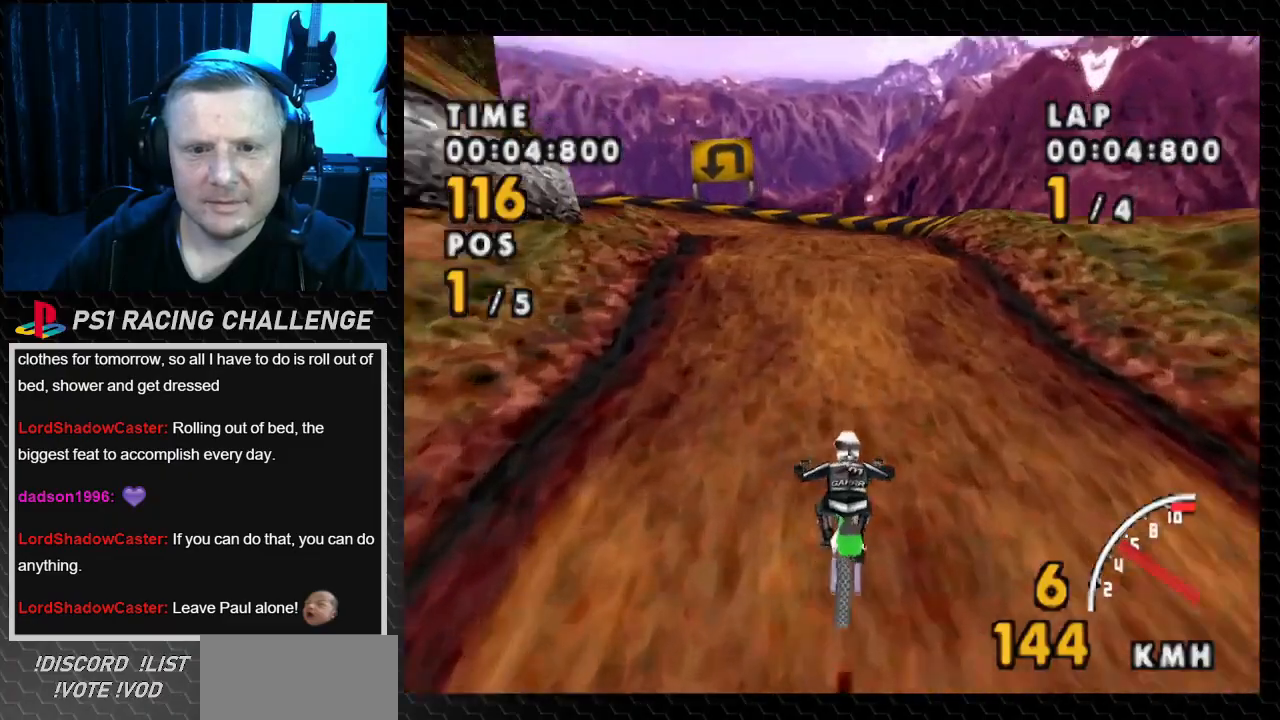
{"buttons": ["CROSS", "DPAD_LEFT"], "events": [[300, "DPAD_LEFT", "down"]]}
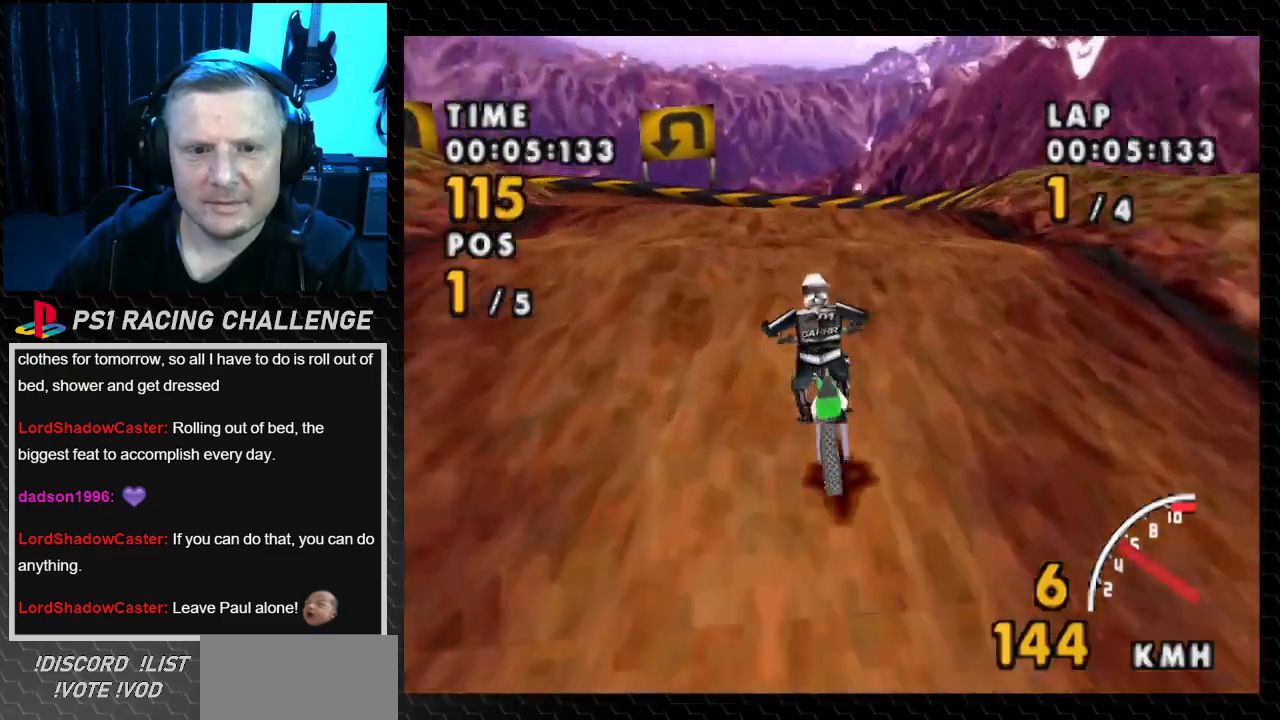
{"buttons": ["DPAD_LEFT"], "events": [[266, "DPAD_LEFT", "up"], [367, "DPAD_LEFT", "down"], [500, "CROSS", "up"]]}
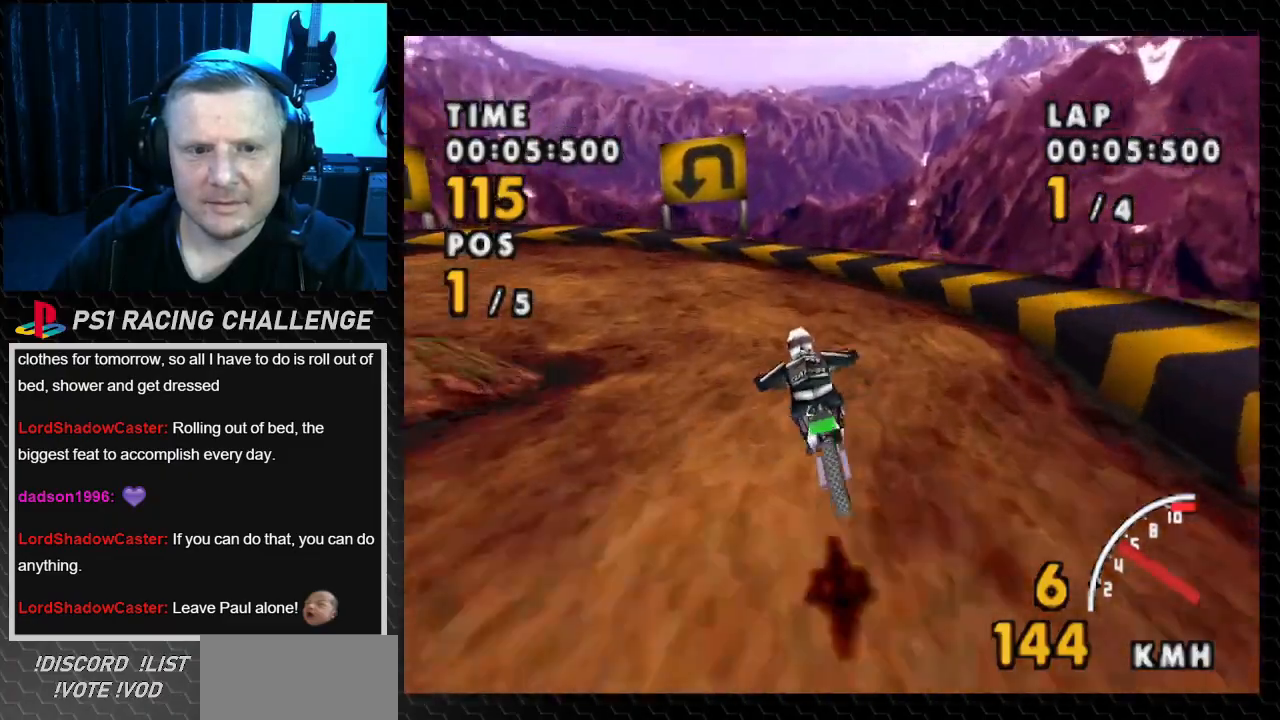
{"buttons": ["SQUARE", "DPAD_LEFT"], "events": [[334, "SQUARE", "down"]]}
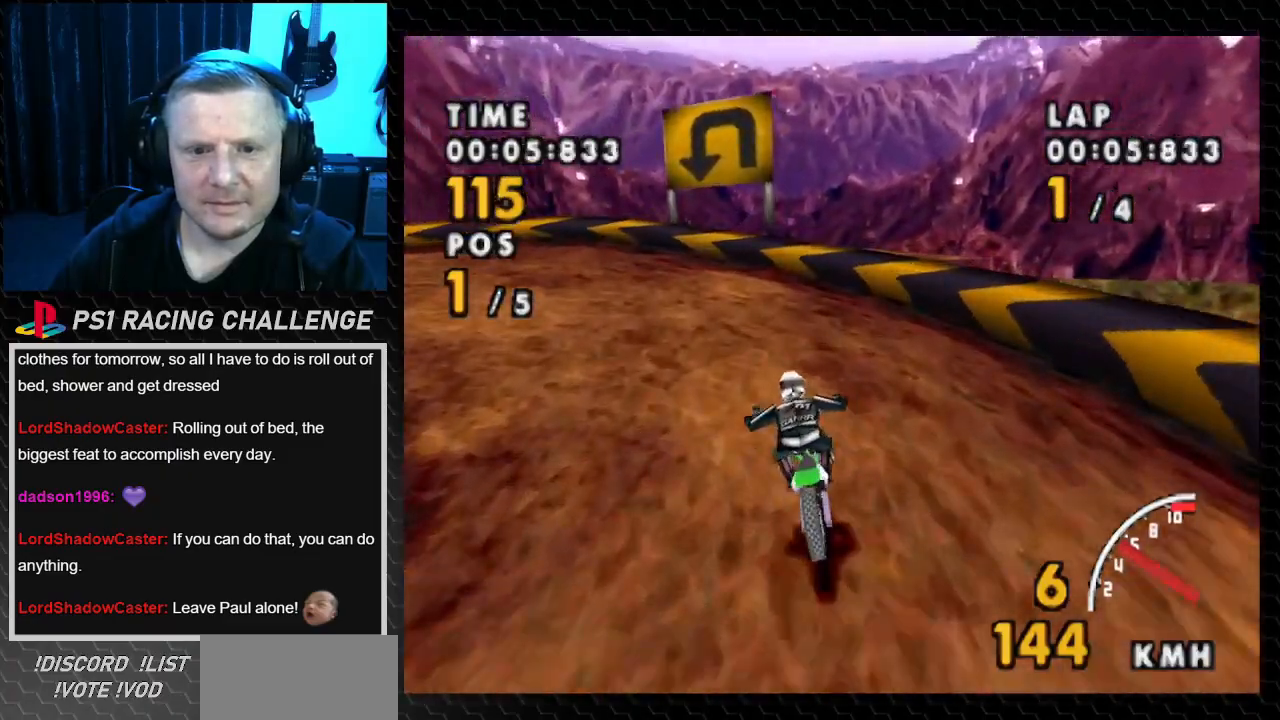
{"buttons": ["SQUARE", "DPAD_LEFT"], "events": []}
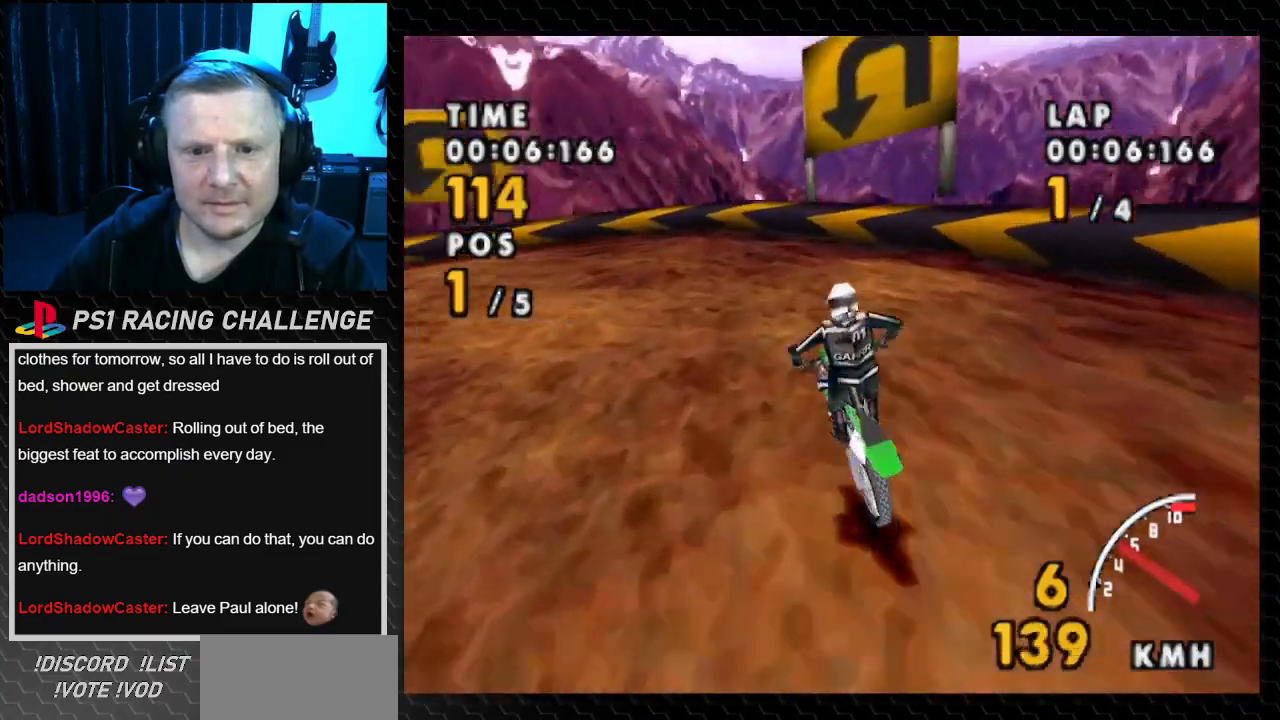
{"buttons": ["CROSS", "DPAD_LEFT"], "events": [[400, "CROSS", "down"], [501, "SQUARE", "up"]]}